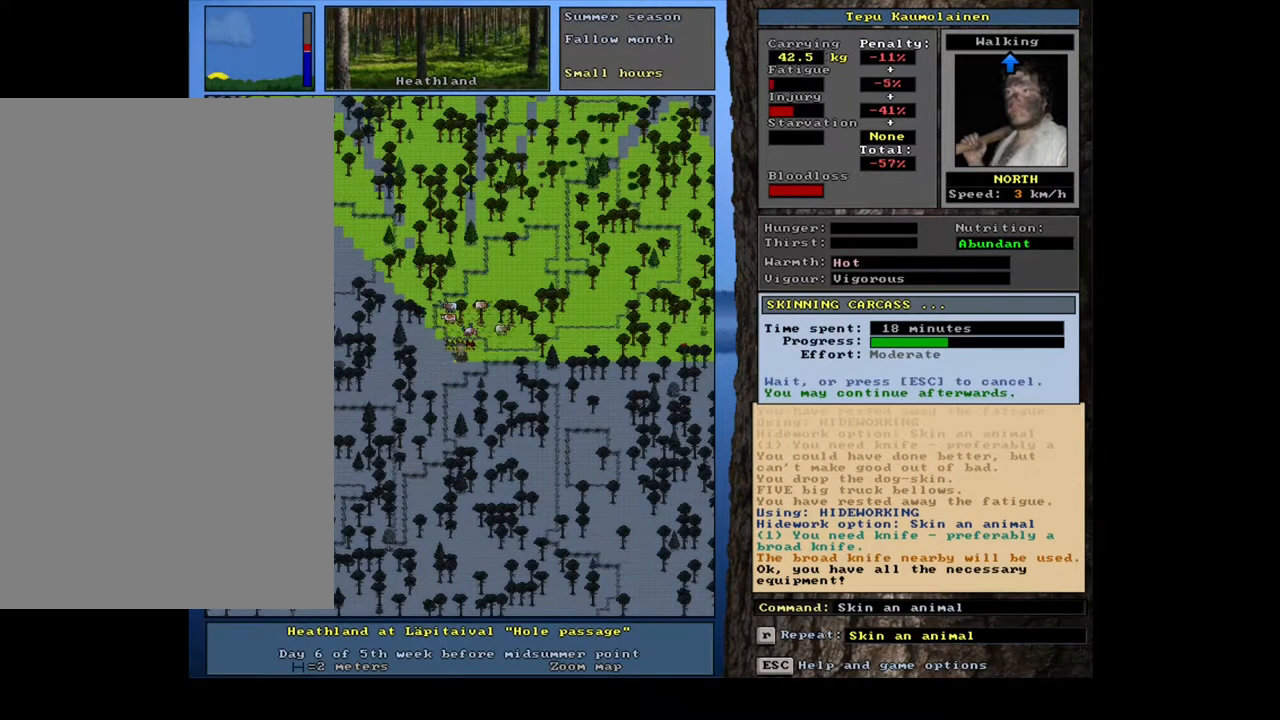
Gameplay with keyboard and mouse; each line is a JSON object with the keys and mouse buttons held at the frame after it. "events" lists presses ("down") and releases ("up") of ".", "/", "0", "1", "2", "3", "4", "5", "6", "7", "8", "9", "a", "alt_l", "alt_r", "b", "backspace", "c", "caps_lock", "ctrl_l", "ctrl_r", "d", "down", "e", "equals", "escape", "f", "f1", "f10", "f11", "f12", "f2", "f3", "f4", "f5", "f6", "f7", "f8", "f9", "g", "h", "i", "j", "k", "l", "left", "m", "minus", "n", "num0", "num1", "num2", "num3", "num4", "num5", "num6", "num7", "num8", "num9", "o", "p", "q", "r", "return", "right", "s", "shift_l", "shift_r", "space", "super", "t", "tab", "tilde", "u", "up", "v", "w", "x", "y", "z", "mouse_left", "mouse_wheel", "mouse_right", "mouse_mb4" and "mouse_mb5" between this image and that frame as [ms after this image, input, new state], when the widget could be followed in between. "mouse_left", "mouse_wheel", "mouse_right", "mouse_mb4", "mouse_mb5" = the "left", "wheel", "right", "mb4", "mb5" buttons of the "mouse" list. No other keys are recorded. "wheel" means that the mouse wheel is clicked or scrolled. Mouse movement is not recorded. Not read: other_keys.
{"keys": [], "mouse": [], "events": []}
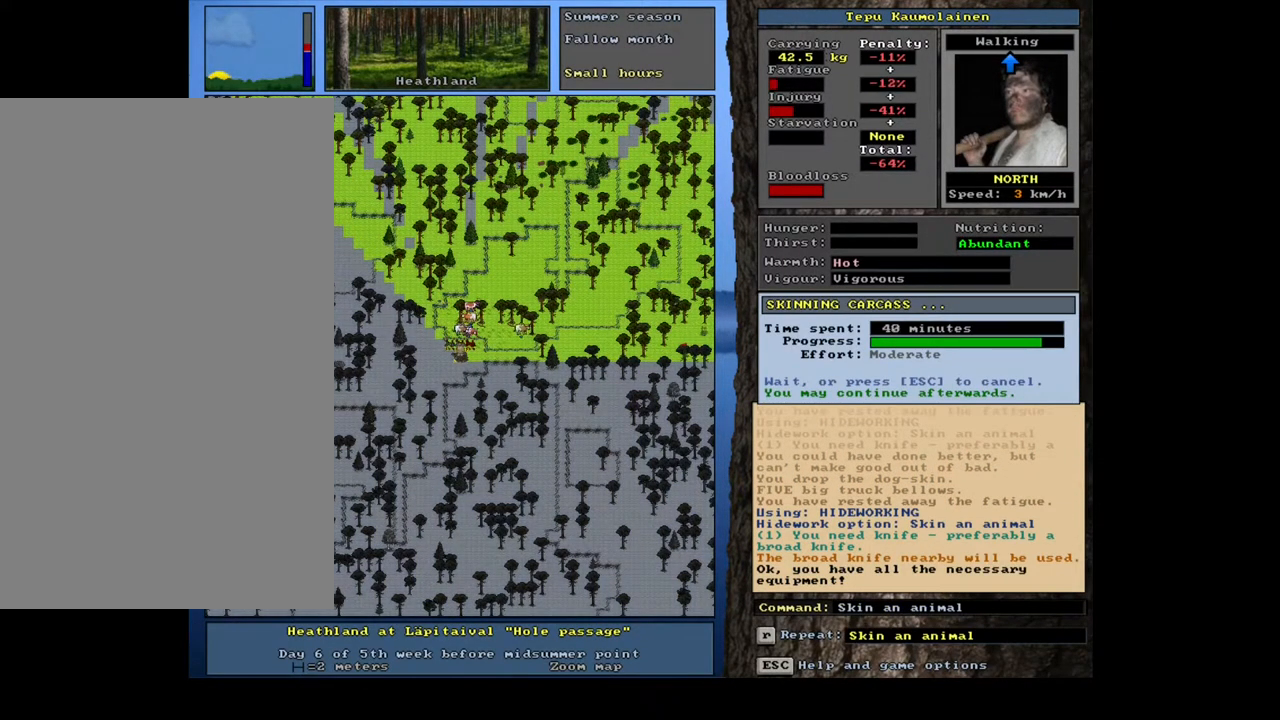
{"keys": [], "mouse": [], "events": []}
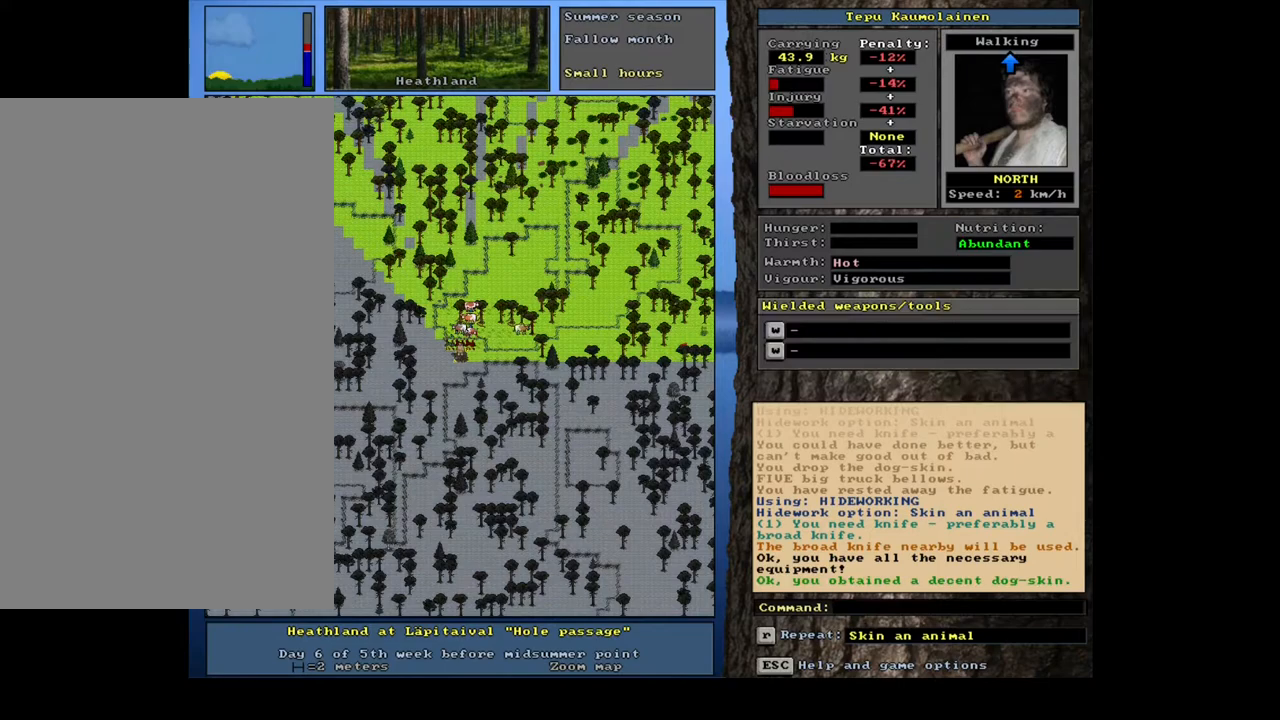
{"keys": [], "mouse": [], "events": []}
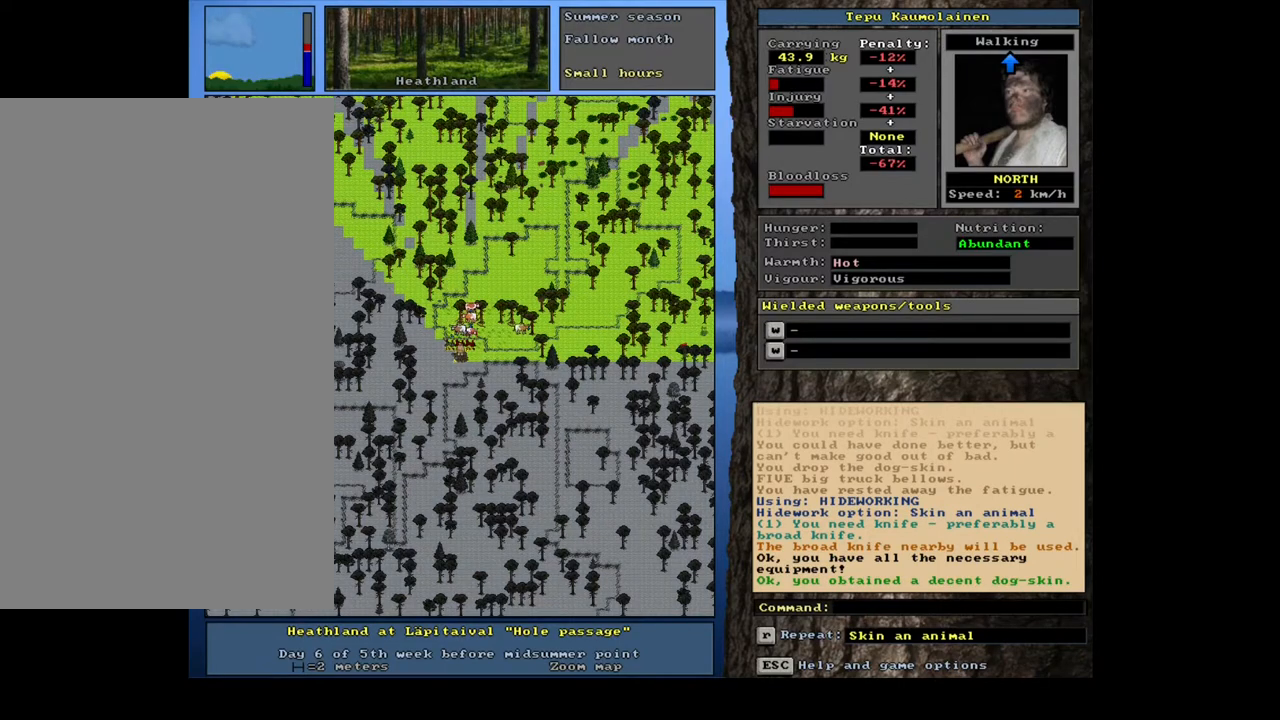
{"keys": ["space"], "mouse": [], "events": [[100, "d", "down"], [200, "d", "up"], [217, "shift_l", "down"], [383, "shift_l", "up"], [433, "space", "down"]]}
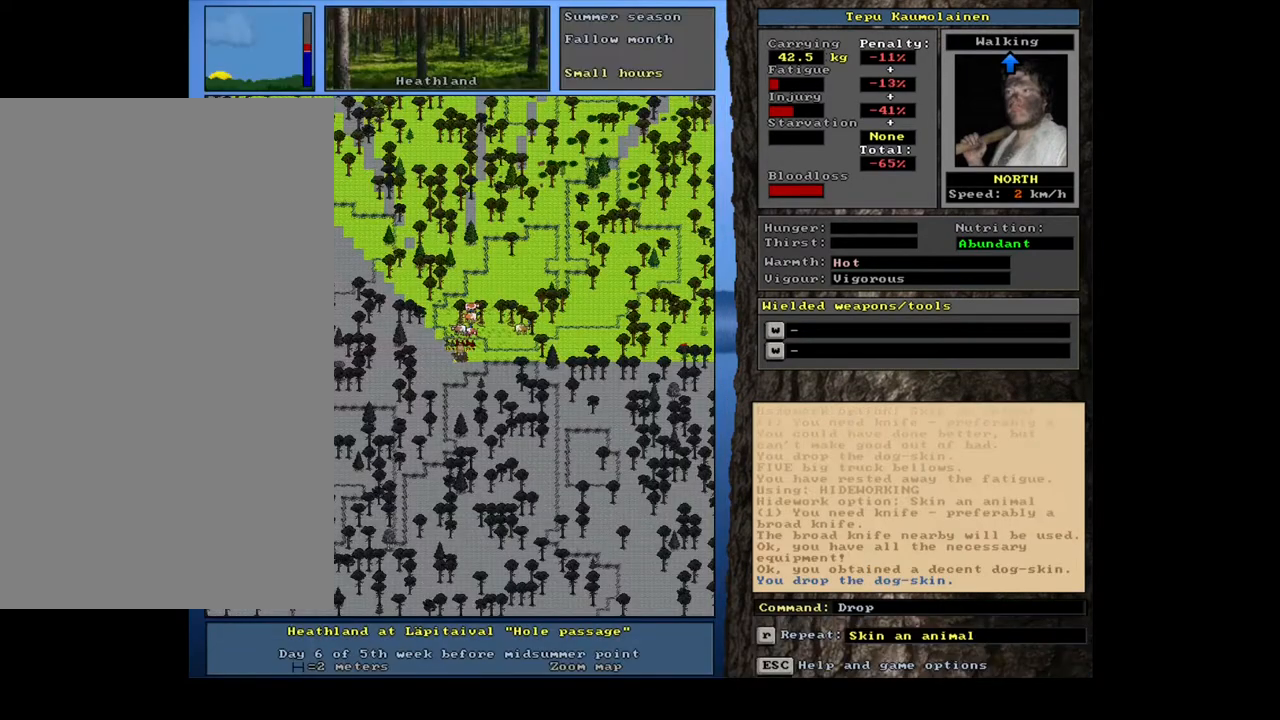
{"keys": ["alt_l"], "mouse": [], "events": [[33, "space", "up"], [183, "alt_l", "down"]]}
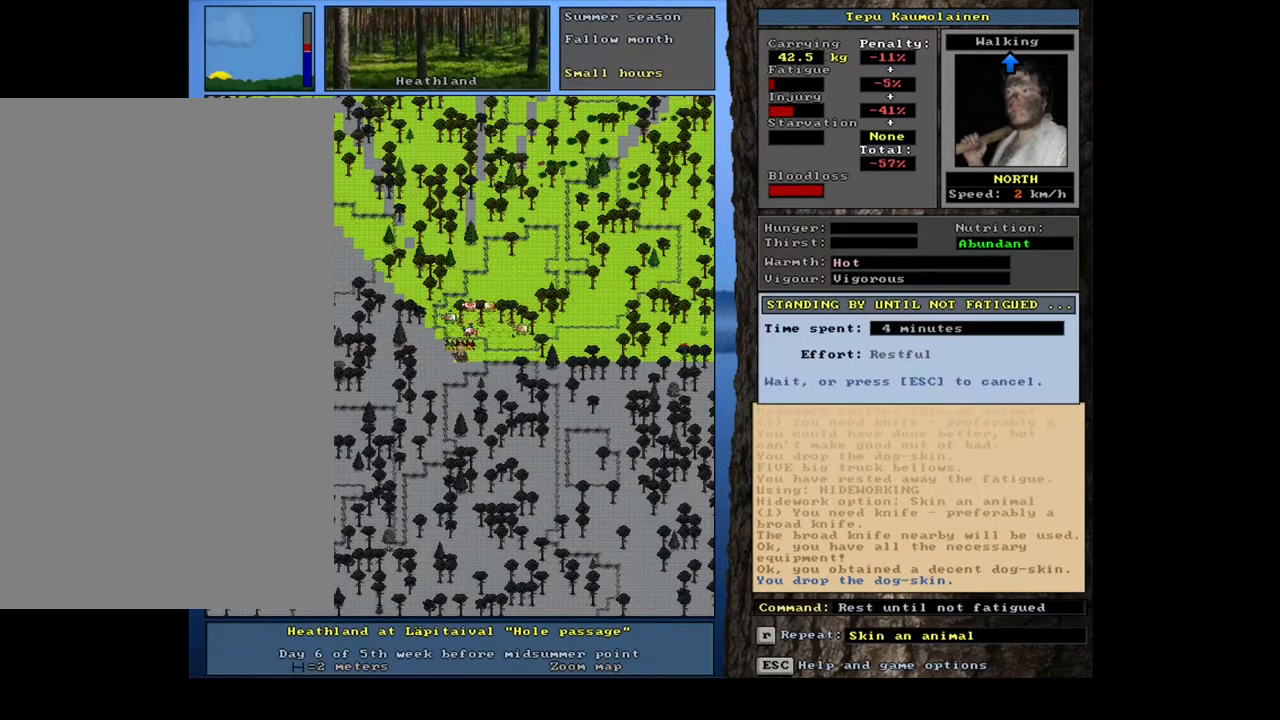
{"keys": ["alt_l"], "mouse": [], "events": []}
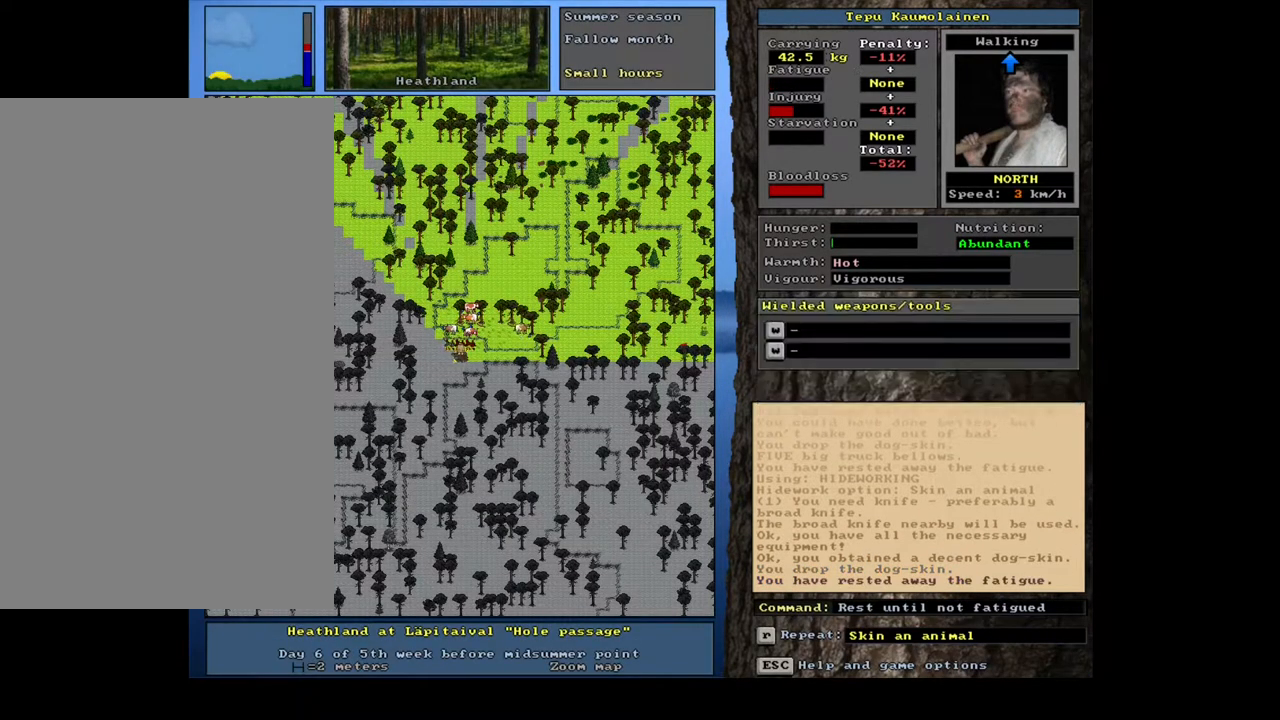
{"keys": [], "mouse": [], "events": [[100, "alt_l", "up"], [267, "left", "down"], [383, "left", "up"]]}
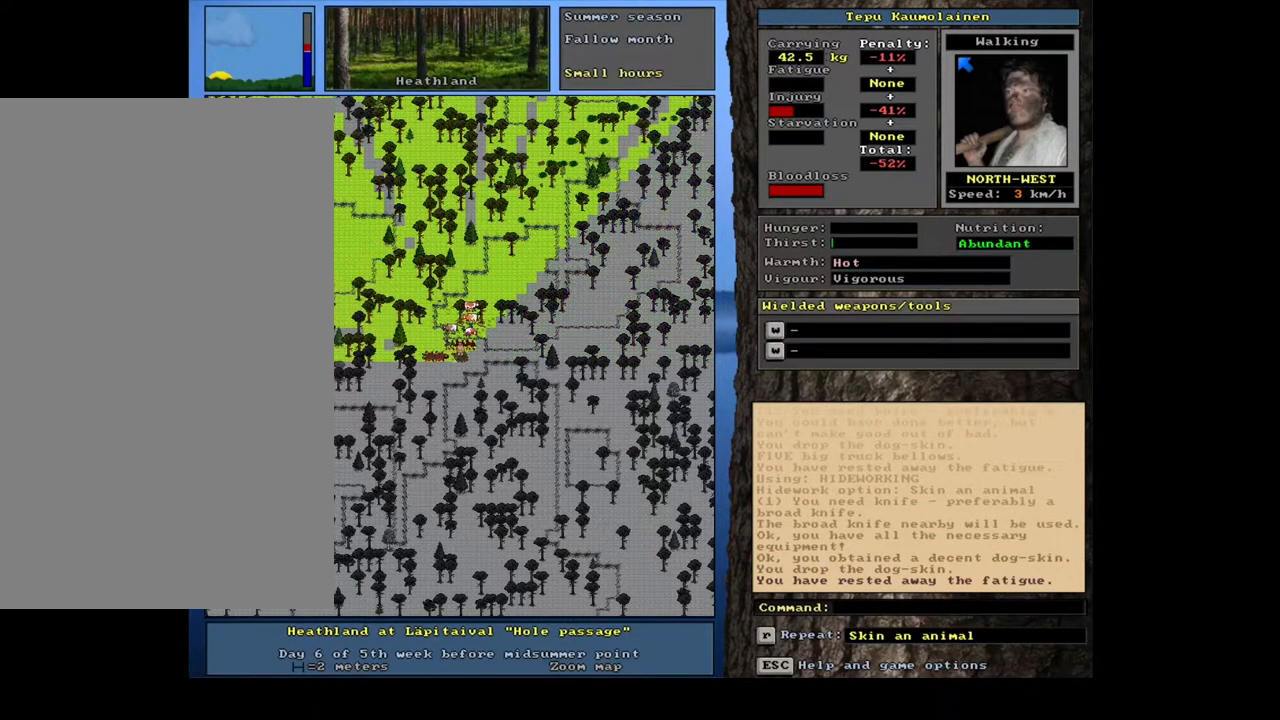
{"keys": ["alt_l", "h"], "mouse": [], "events": [[167, "alt_l", "down"], [500, "h", "down"]]}
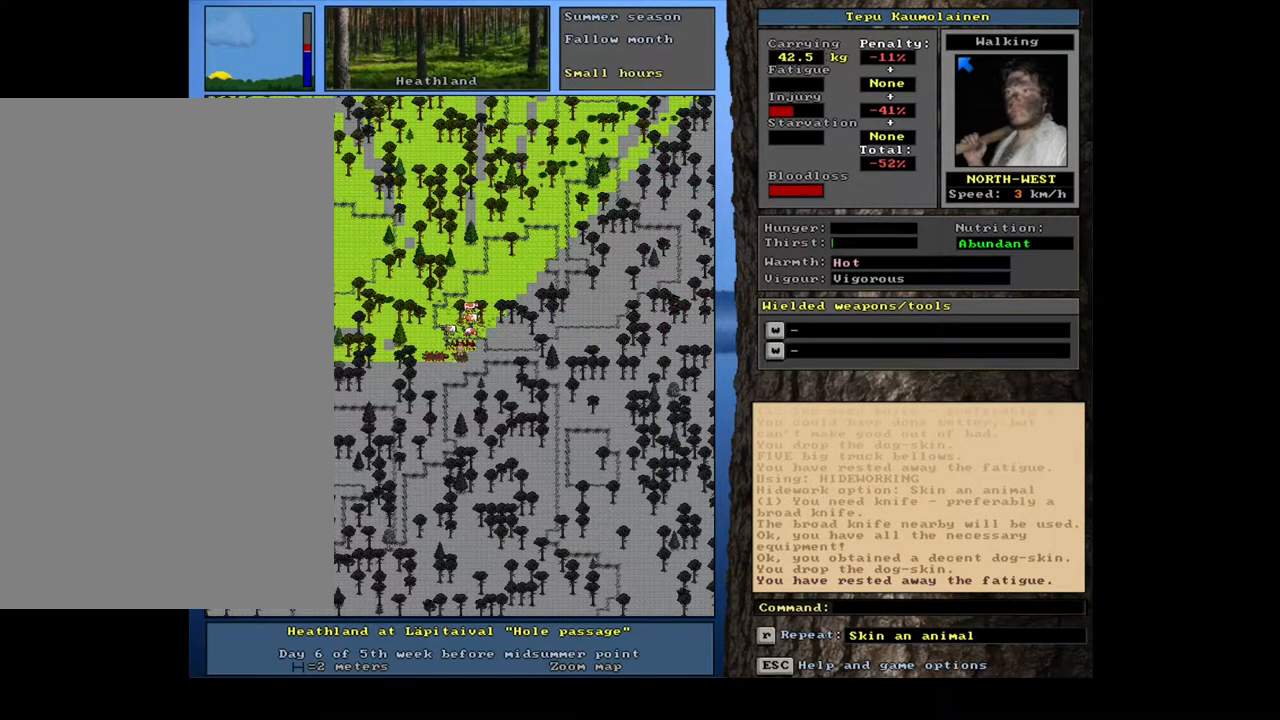
{"keys": ["space"], "mouse": [], "events": [[117, "h", "up"], [183, "alt_l", "up"], [333, "return", "down"], [433, "return", "up"], [433, "space", "down"]]}
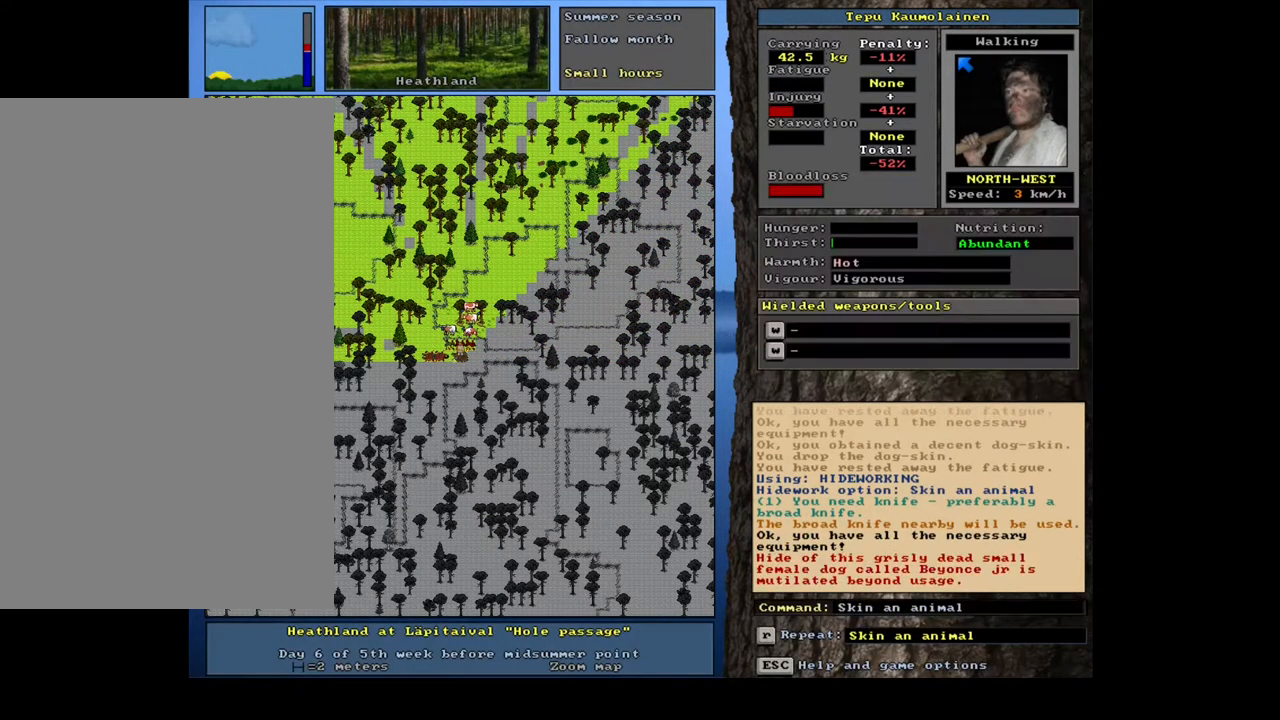
{"keys": [], "mouse": [], "events": [[50, "space", "up"]]}
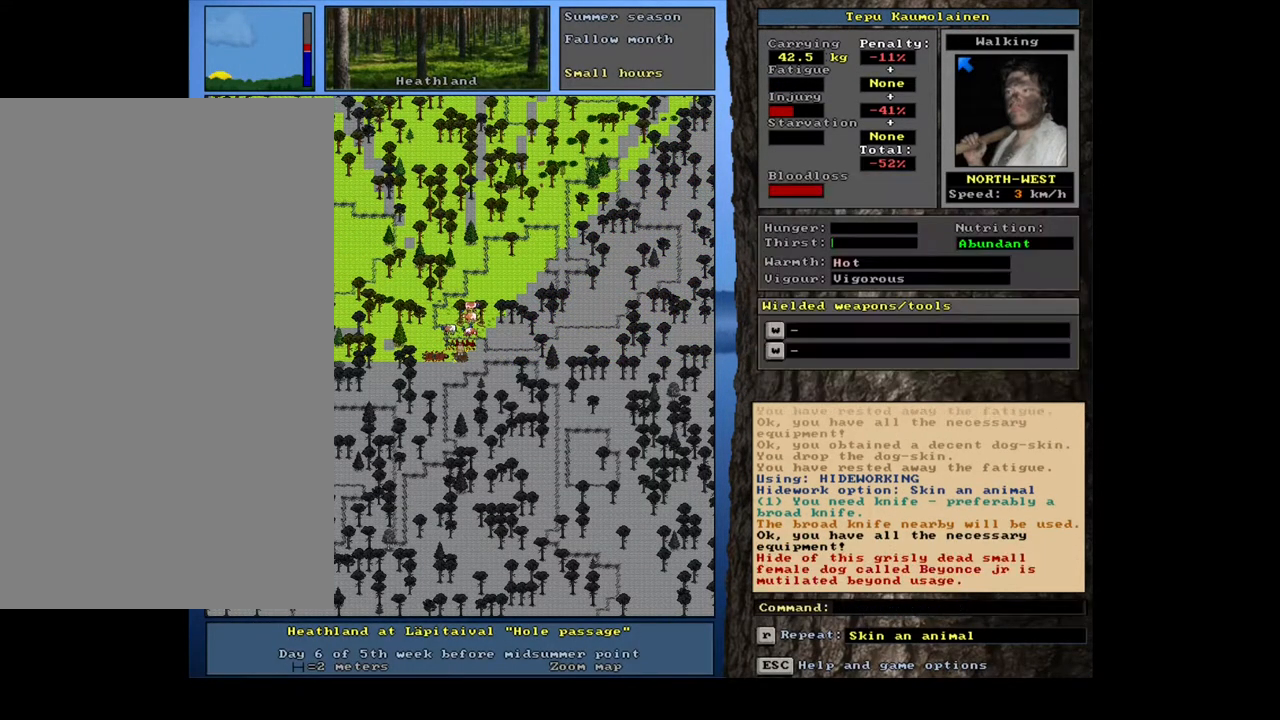
{"keys": ["alt_l"], "mouse": [], "events": [[467, "alt_l", "down"]]}
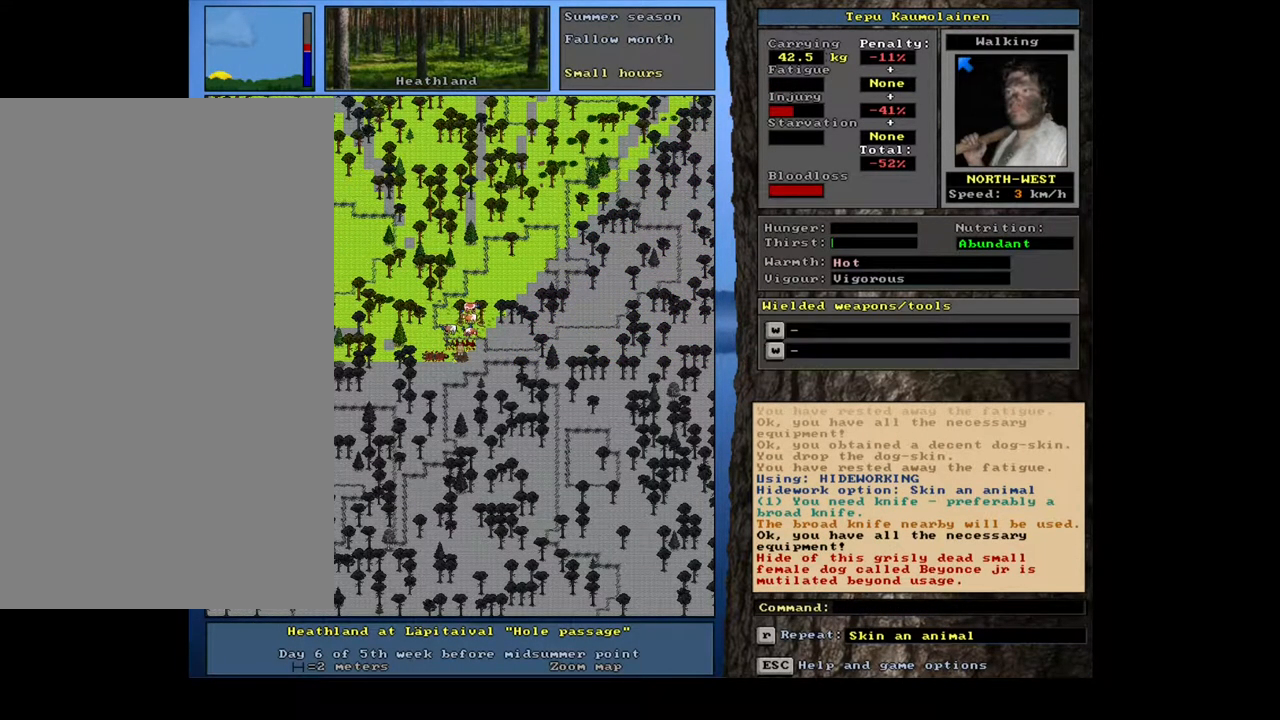
{"keys": ["alt_l"], "mouse": [], "events": []}
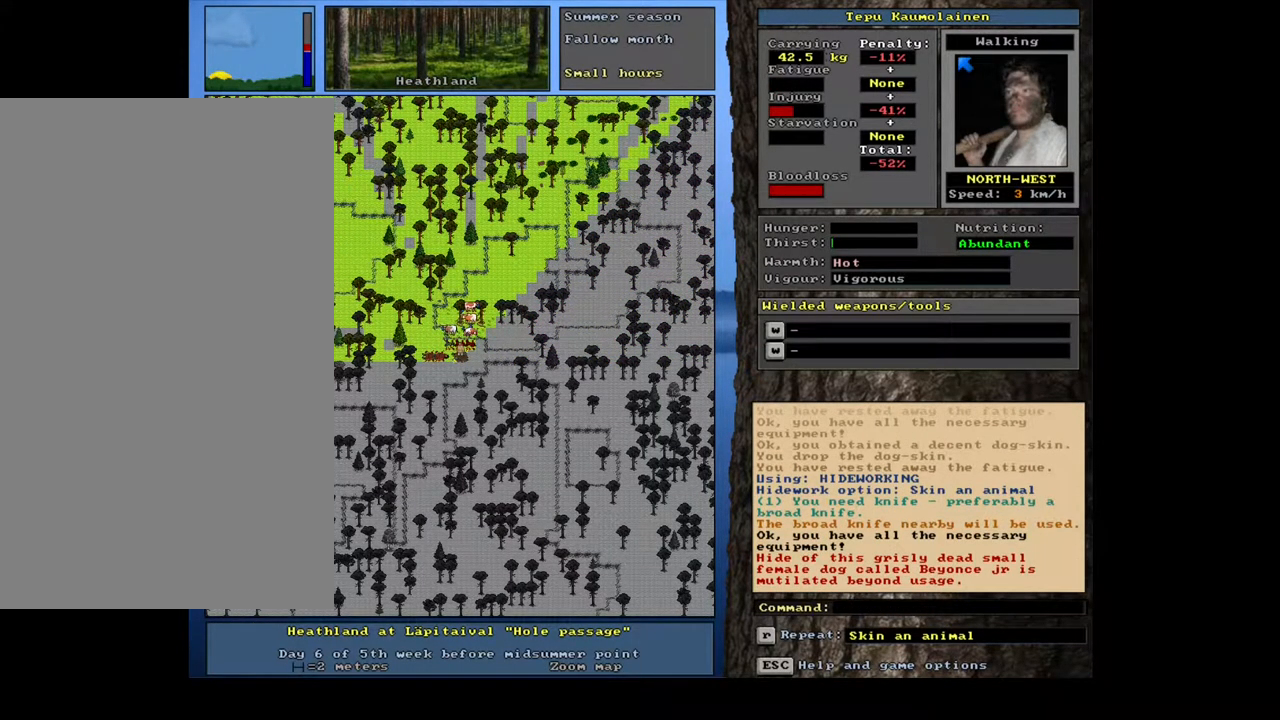
{"keys": ["alt_l"], "mouse": [], "events": []}
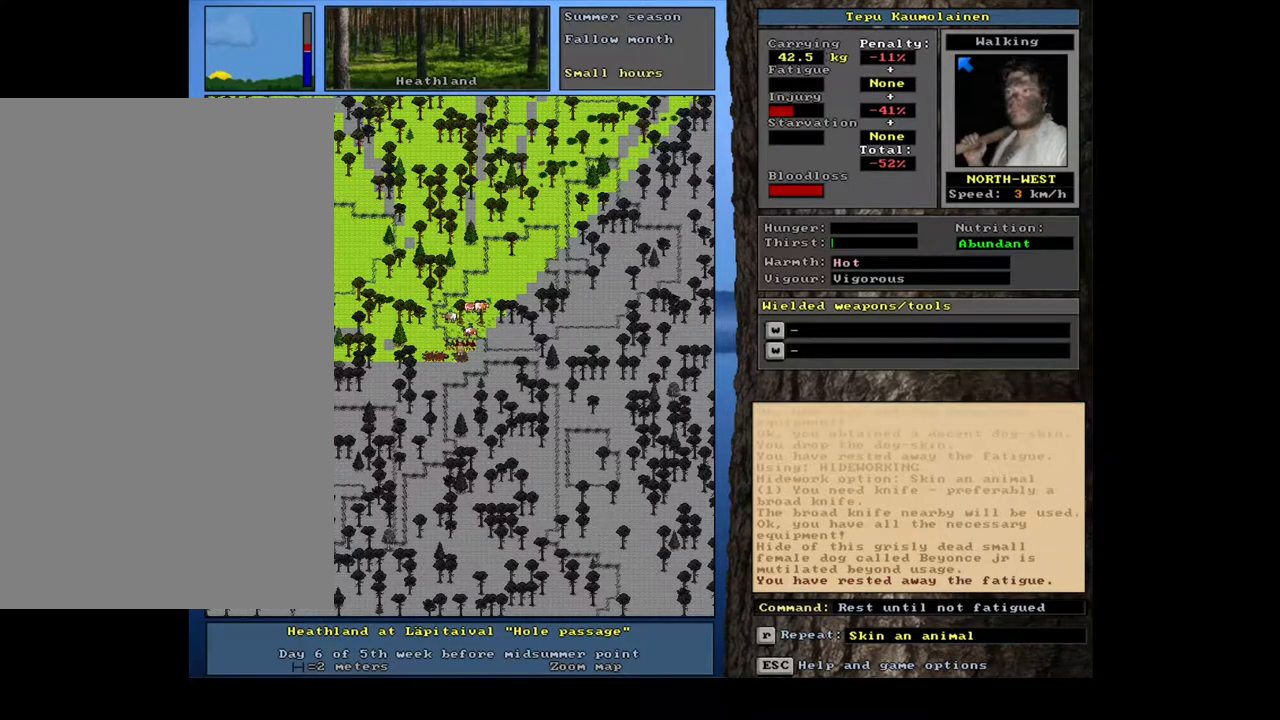
{"keys": [], "mouse": [], "events": [[100, "alt_l", "up"]]}
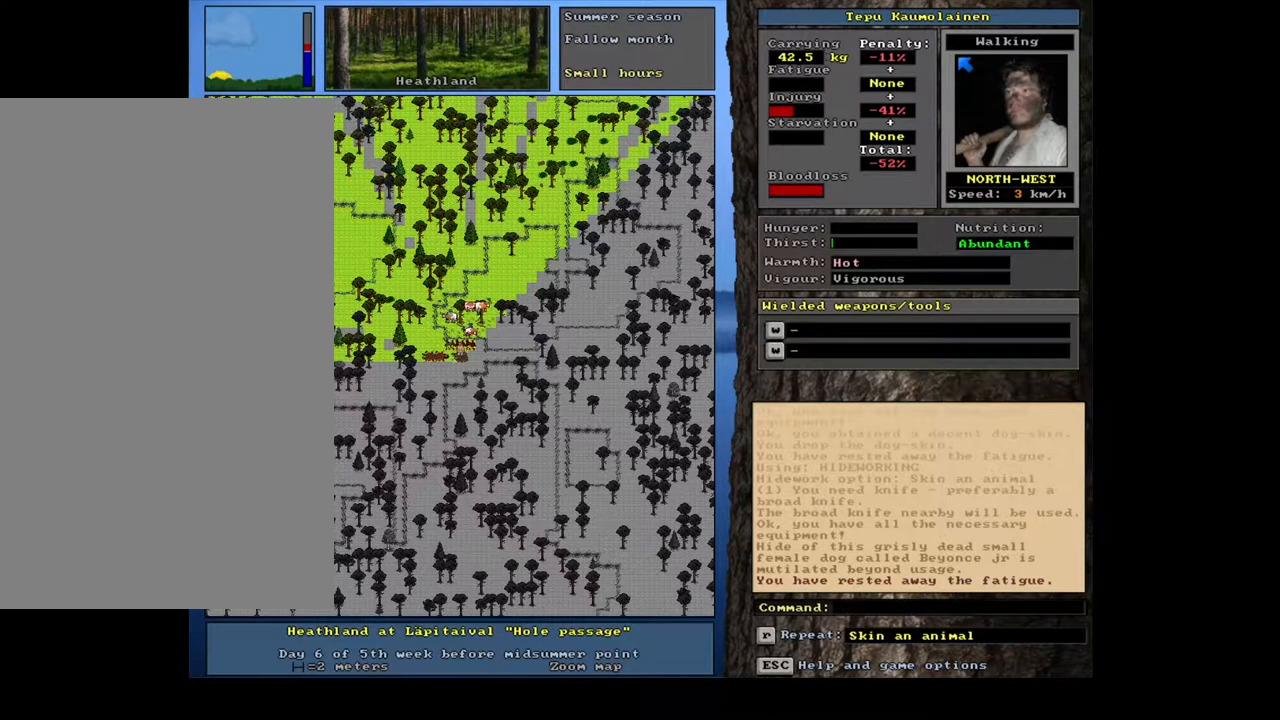
{"keys": [], "mouse": [], "events": []}
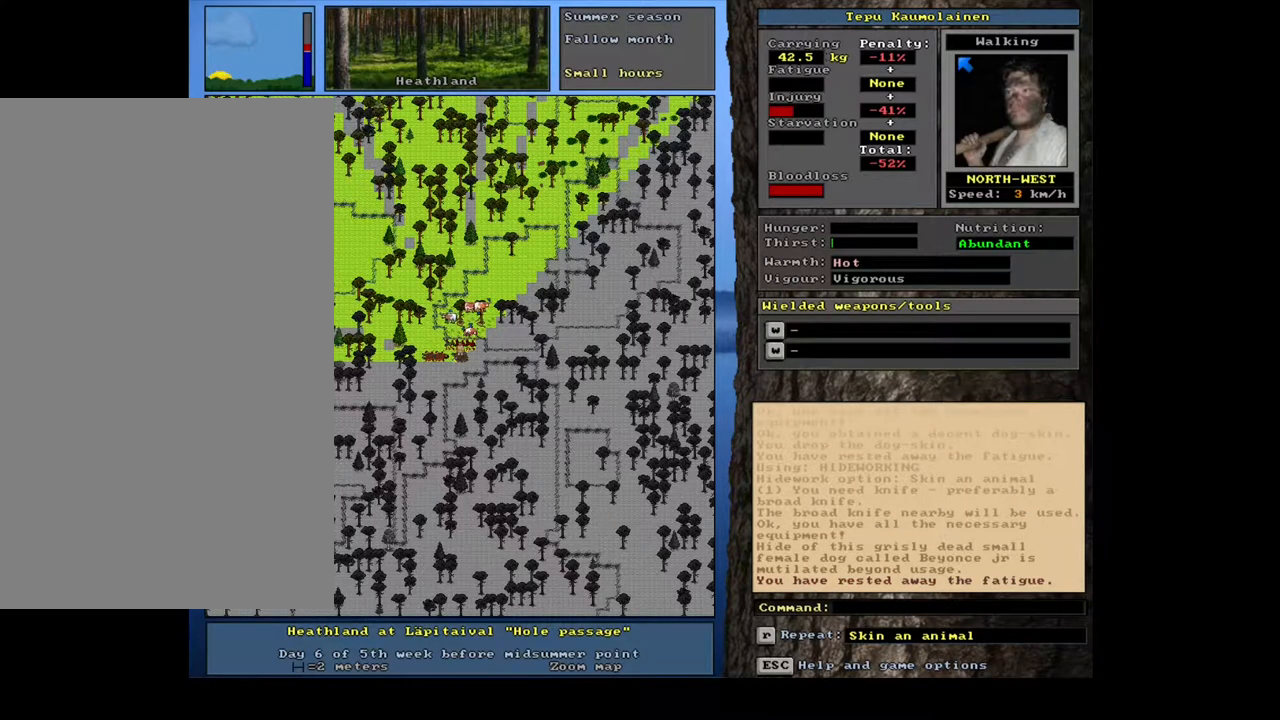
{"keys": [], "mouse": [], "events": []}
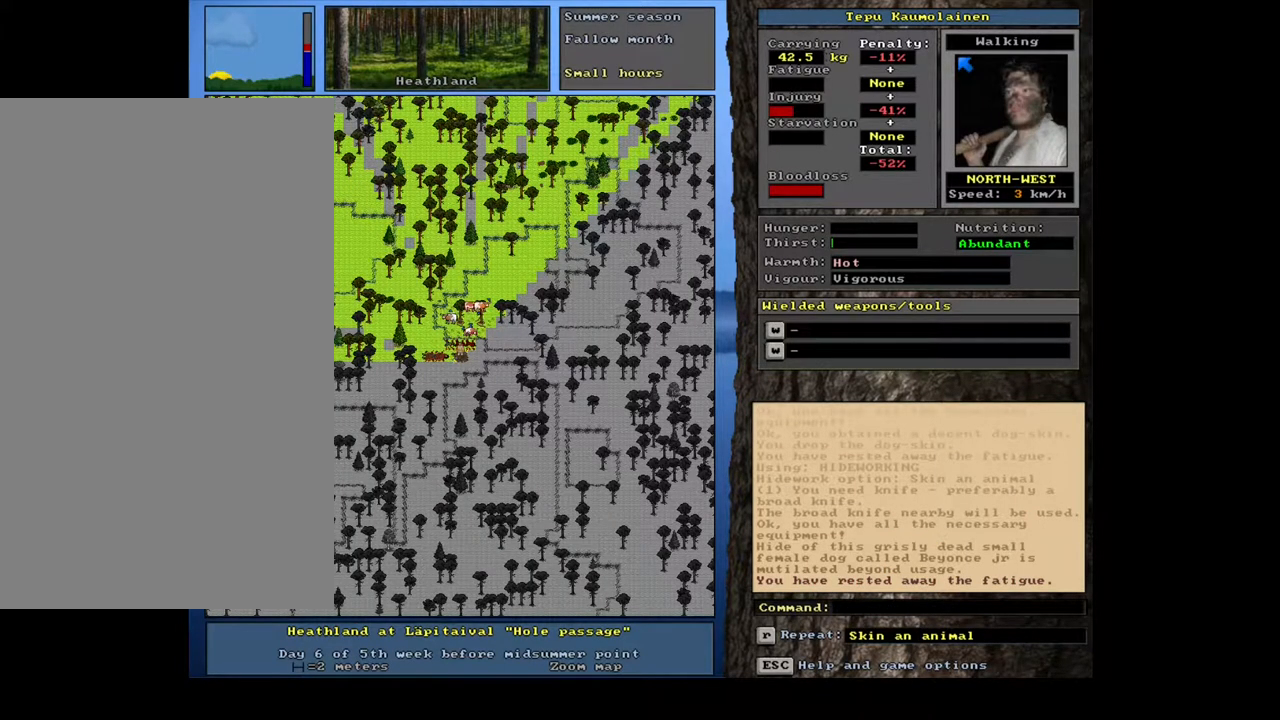
{"keys": ["space"], "mouse": [], "events": [[283, "b", "down"], [383, "b", "up"], [500, "space", "down"]]}
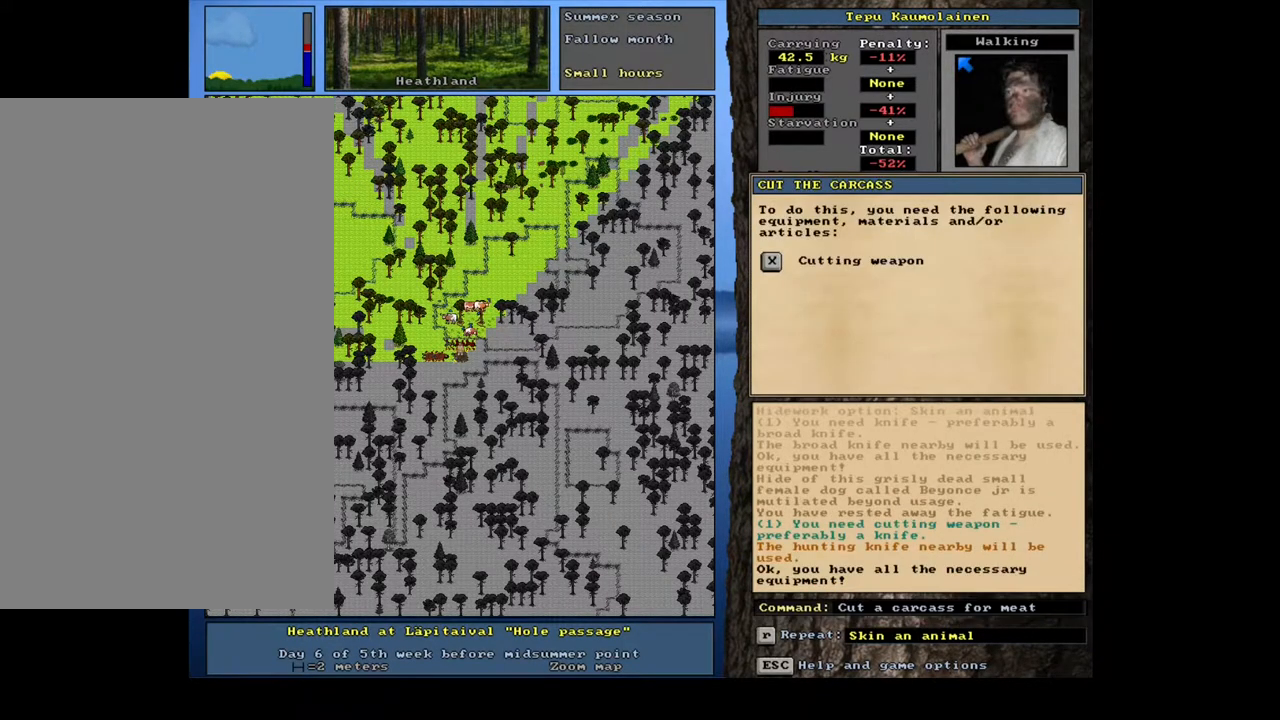
{"keys": [], "mouse": [], "events": [[133, "space", "up"]]}
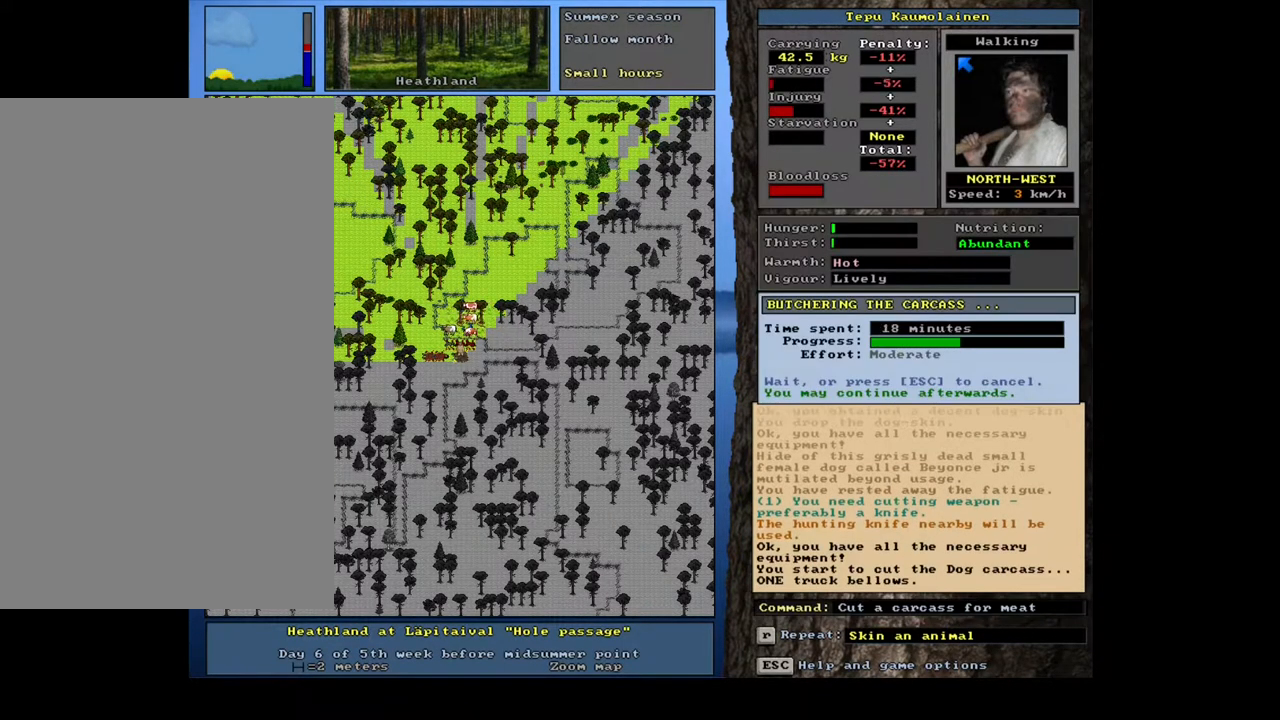
{"keys": [], "mouse": [], "events": []}
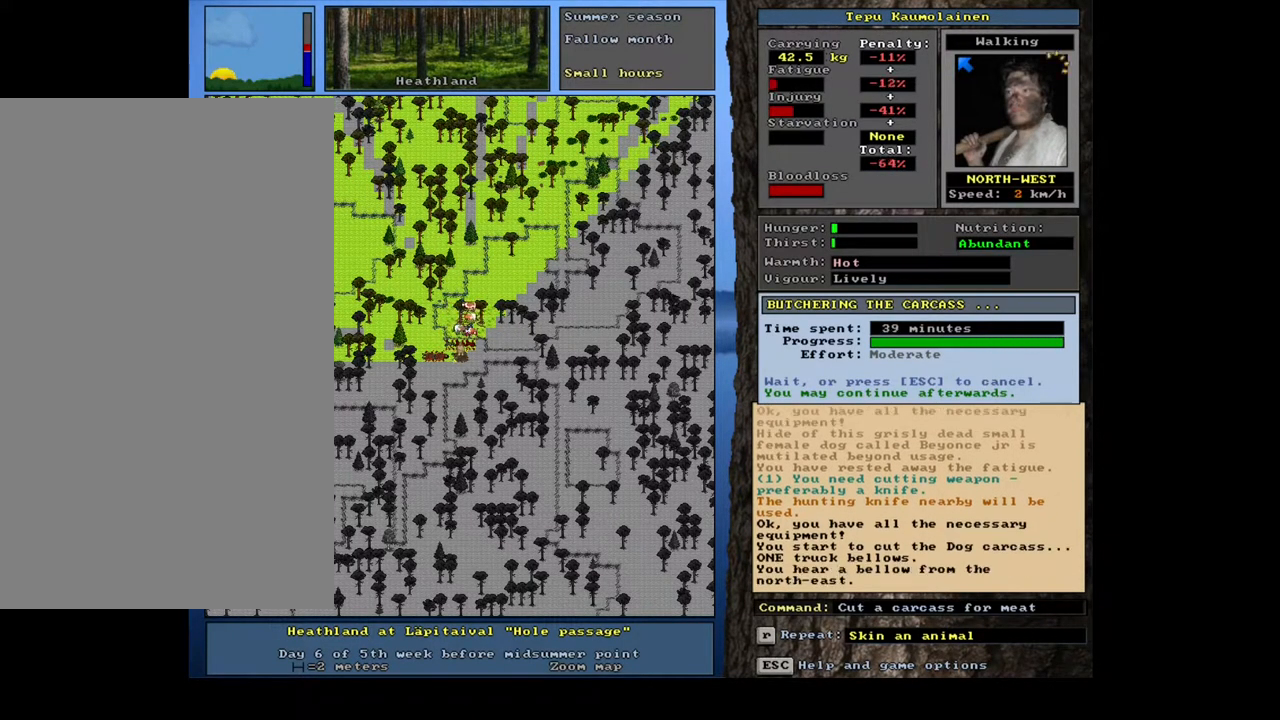
{"keys": [], "mouse": [], "events": []}
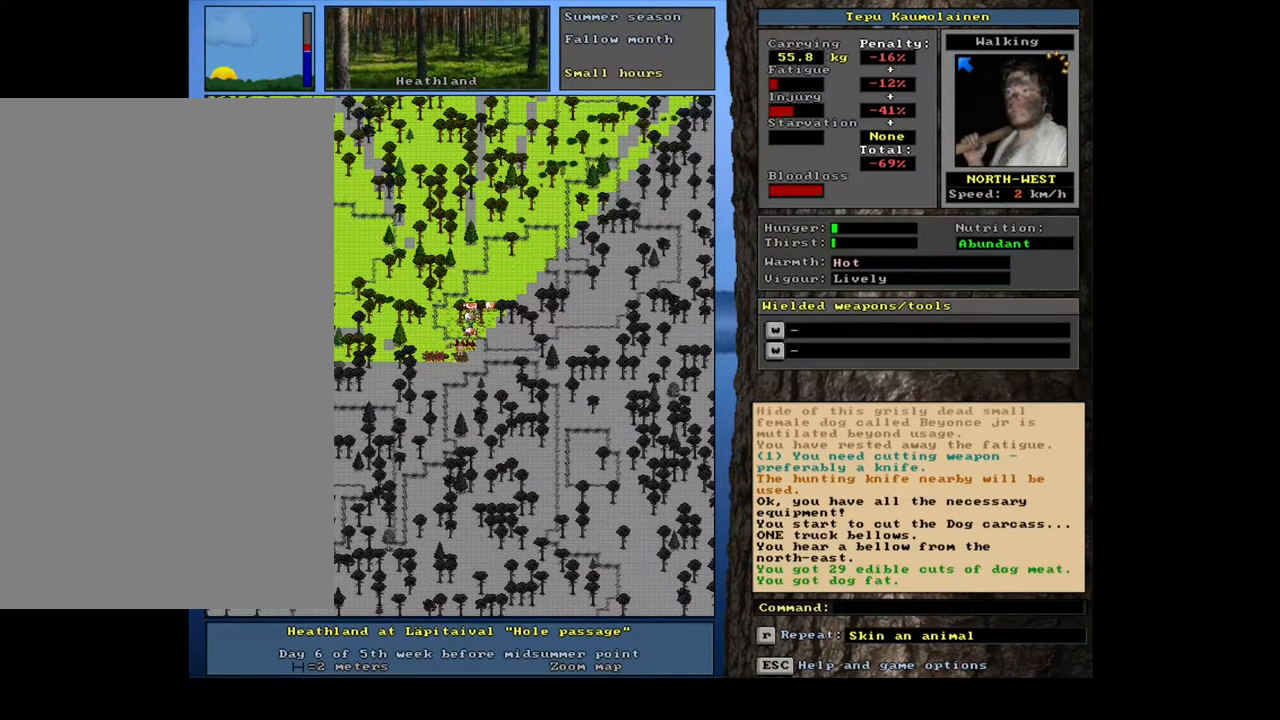
{"keys": ["right"], "mouse": [], "events": [[467, "right", "down"]]}
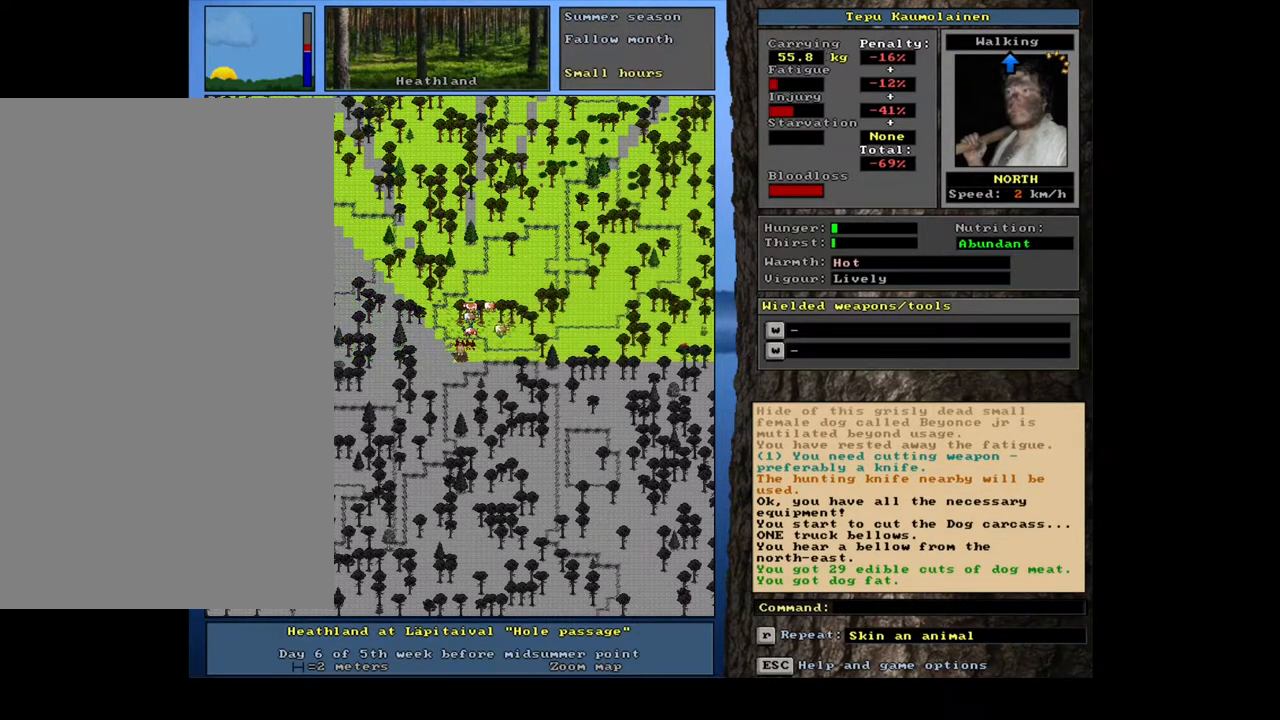
{"keys": [], "mouse": [], "events": [[33, "right", "up"]]}
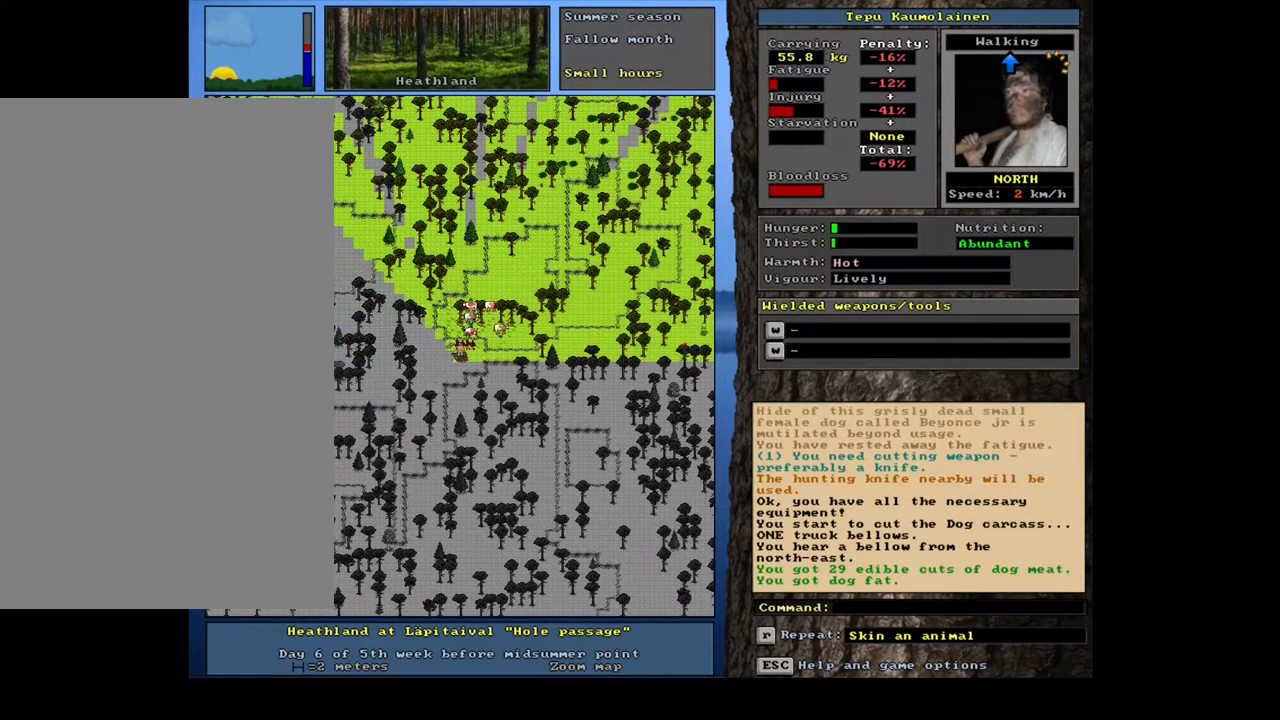
{"keys": [], "mouse": [], "events": [[400, "d", "down"], [500, "d", "up"]]}
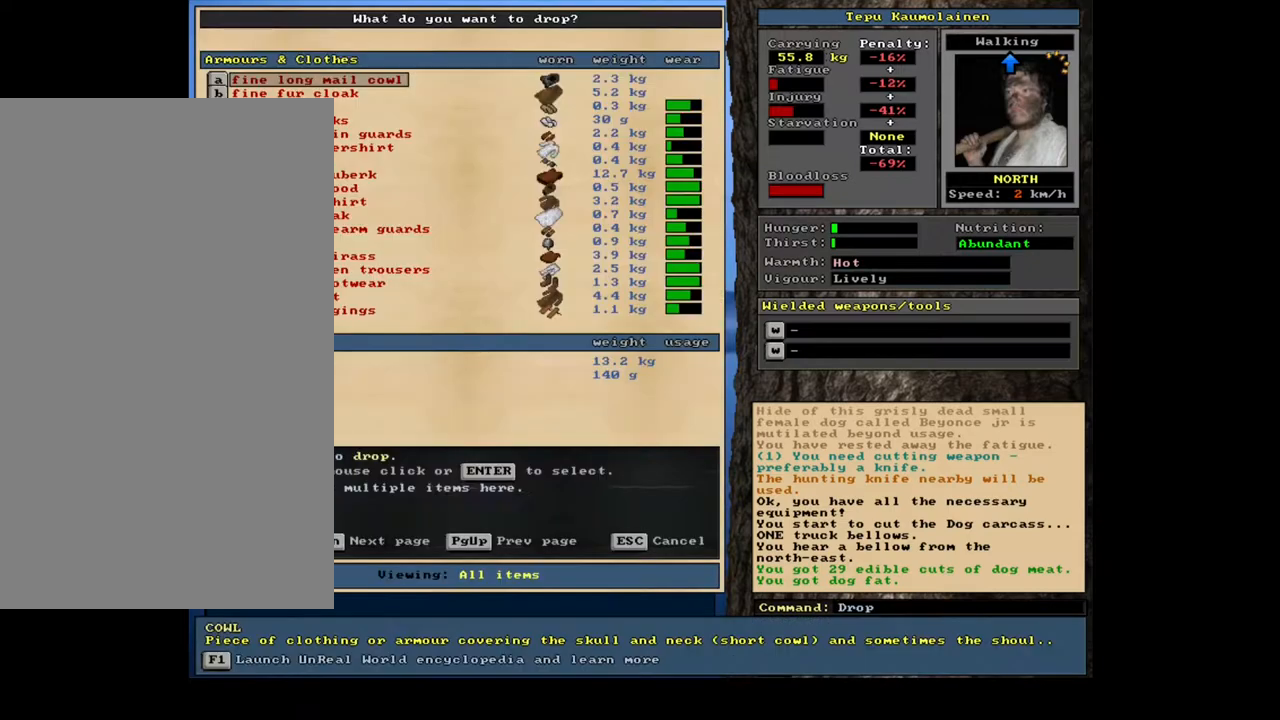
{"keys": ["alt_l"], "mouse": [], "events": [[17, "shift_l", "down"], [183, "shift_l", "up"], [183, "space", "down"], [267, "space", "up"], [450, "alt_l", "down"]]}
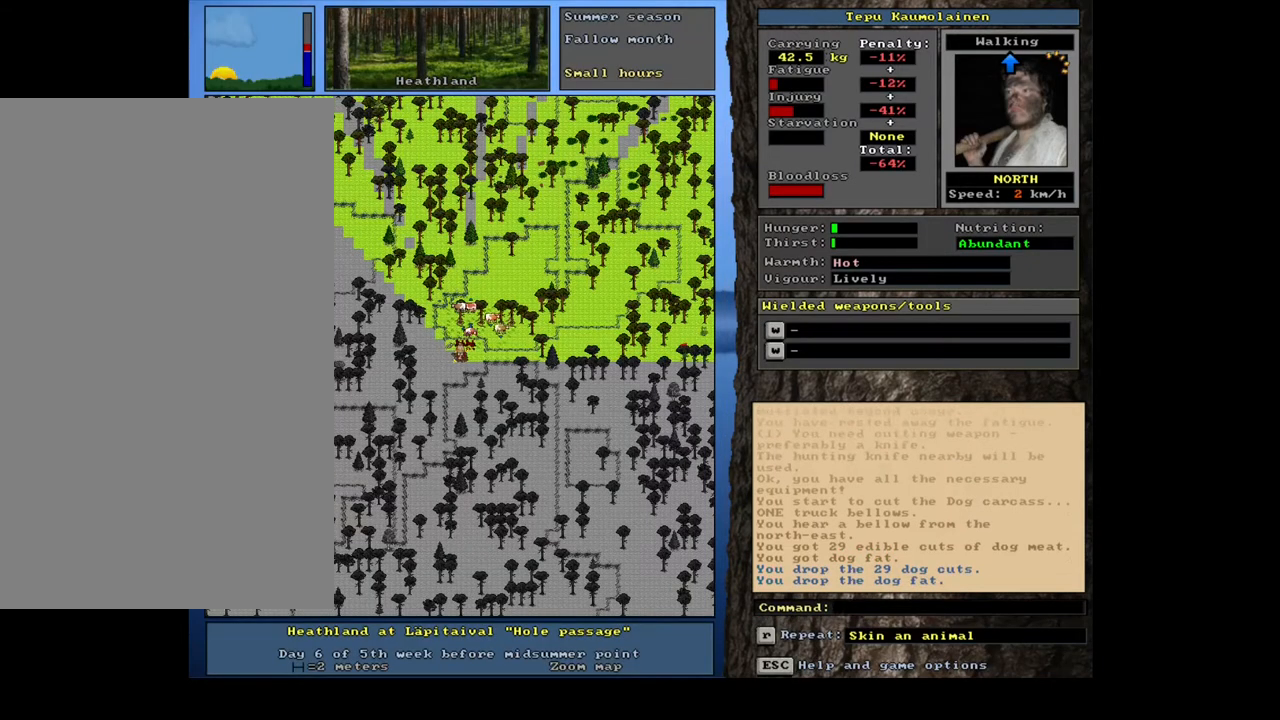
{"keys": ["alt_l"], "mouse": [], "events": []}
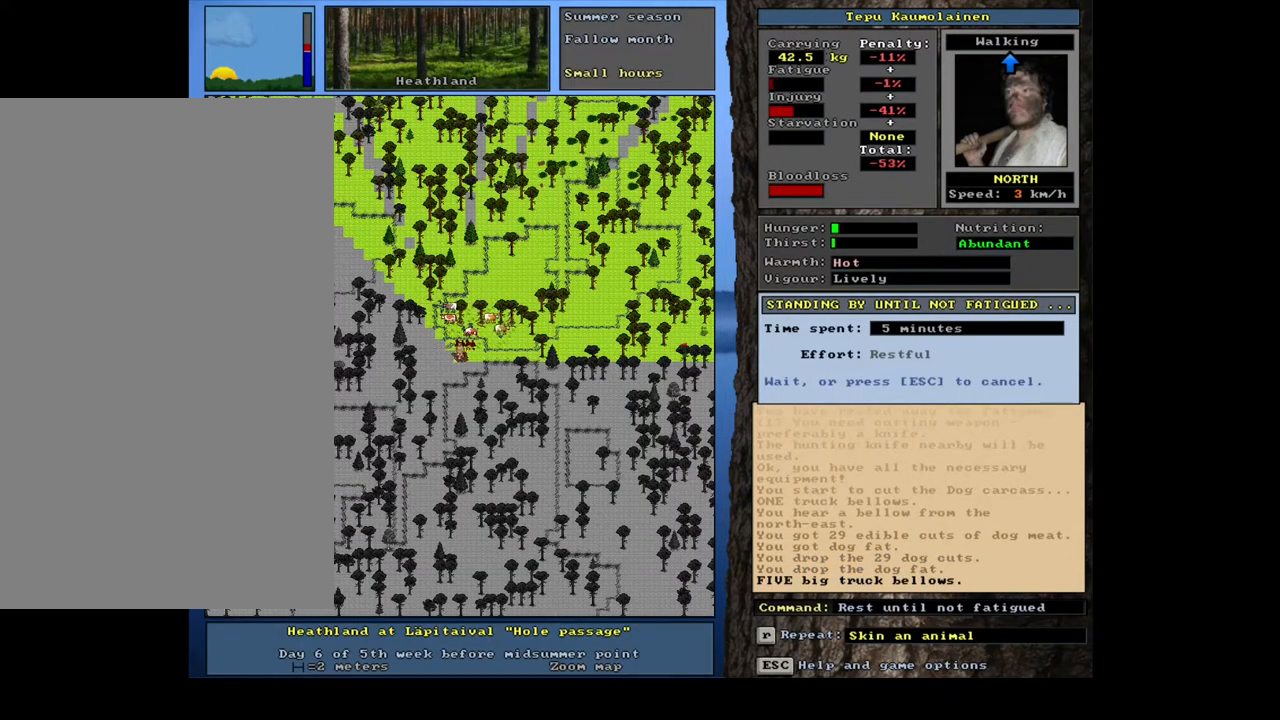
{"keys": [], "mouse": [], "events": [[400, "alt_l", "up"]]}
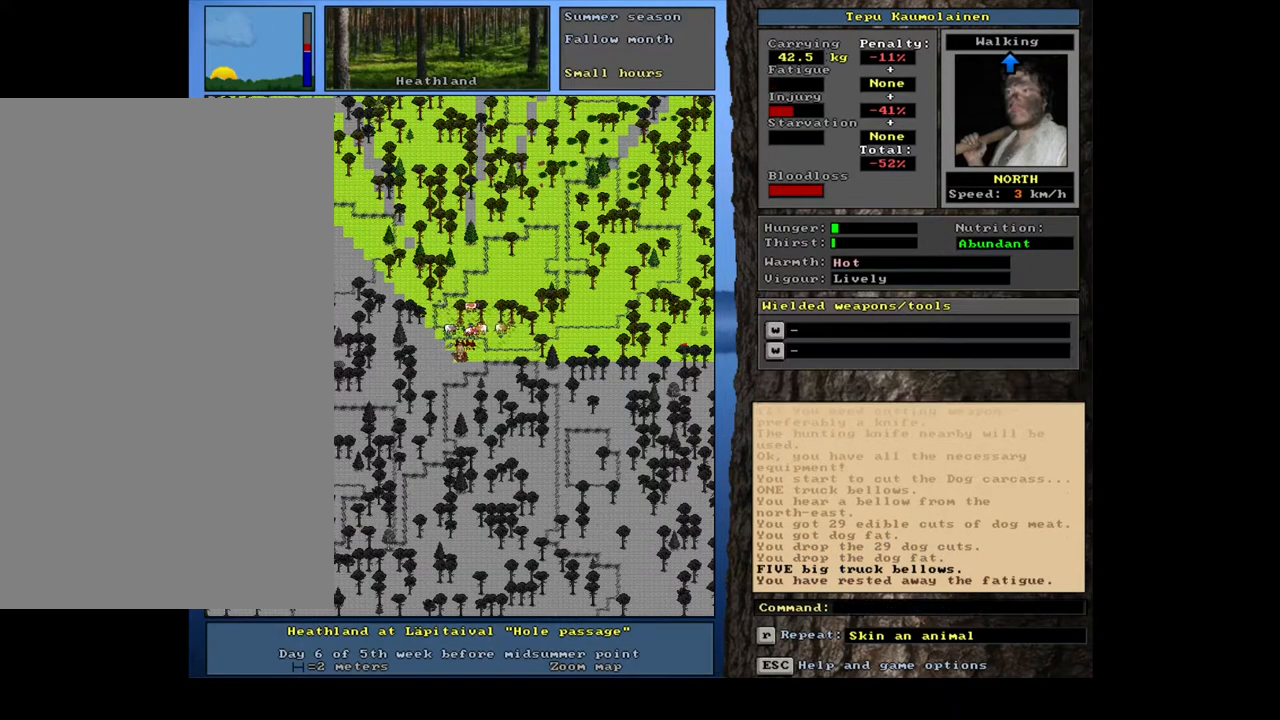
{"keys": [], "mouse": [], "events": []}
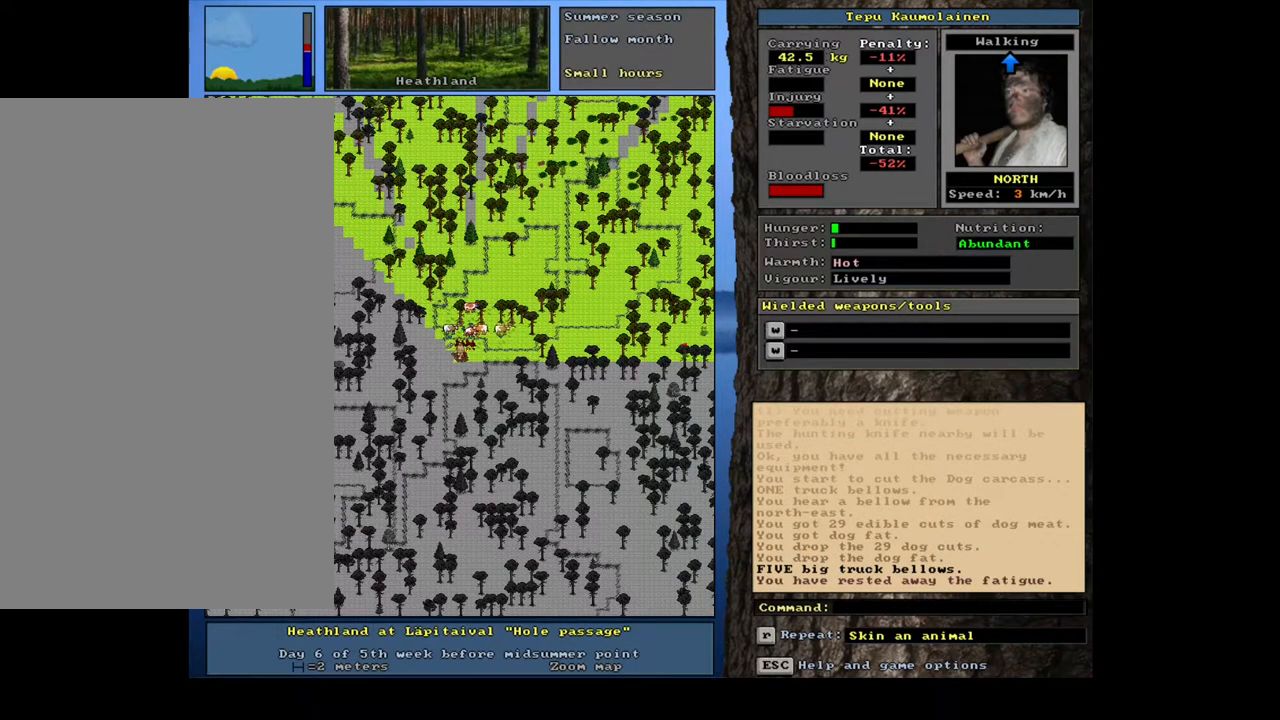
{"keys": [], "mouse": [], "events": []}
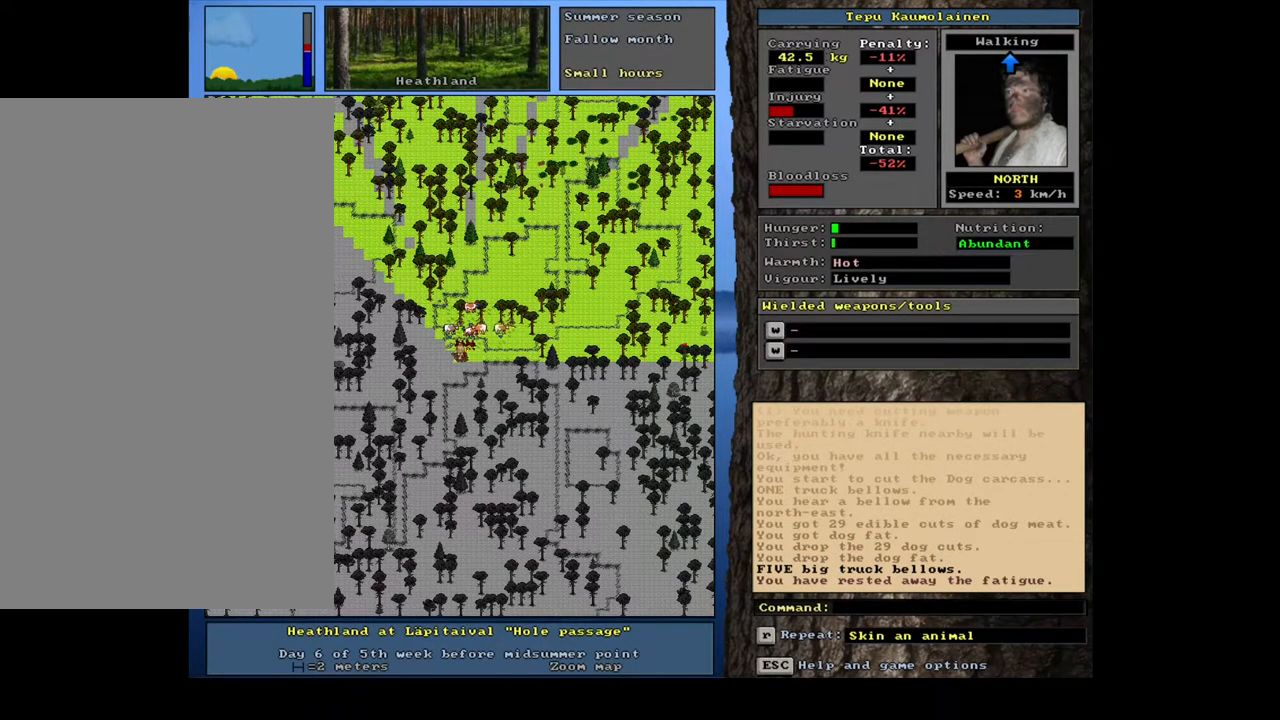
{"keys": [], "mouse": [], "events": []}